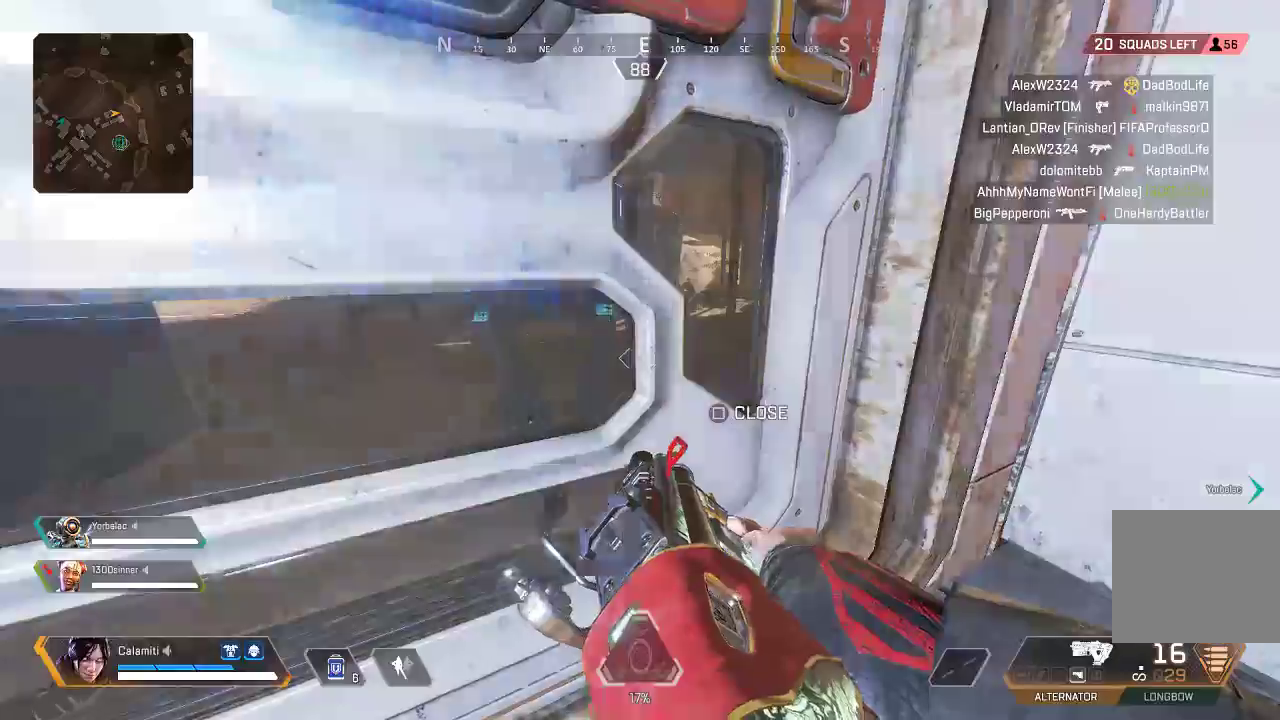
Gameplay with a controller (PlayStation layout); each line is a JSON object with the inputs held at the frame after it. "events" lists button and stick changes between this image and that frame as [ms after this image, input, new state], when the widget could be followed in between.
{"buttons": [], "left_stick": "center", "right_stick": "center", "events": []}
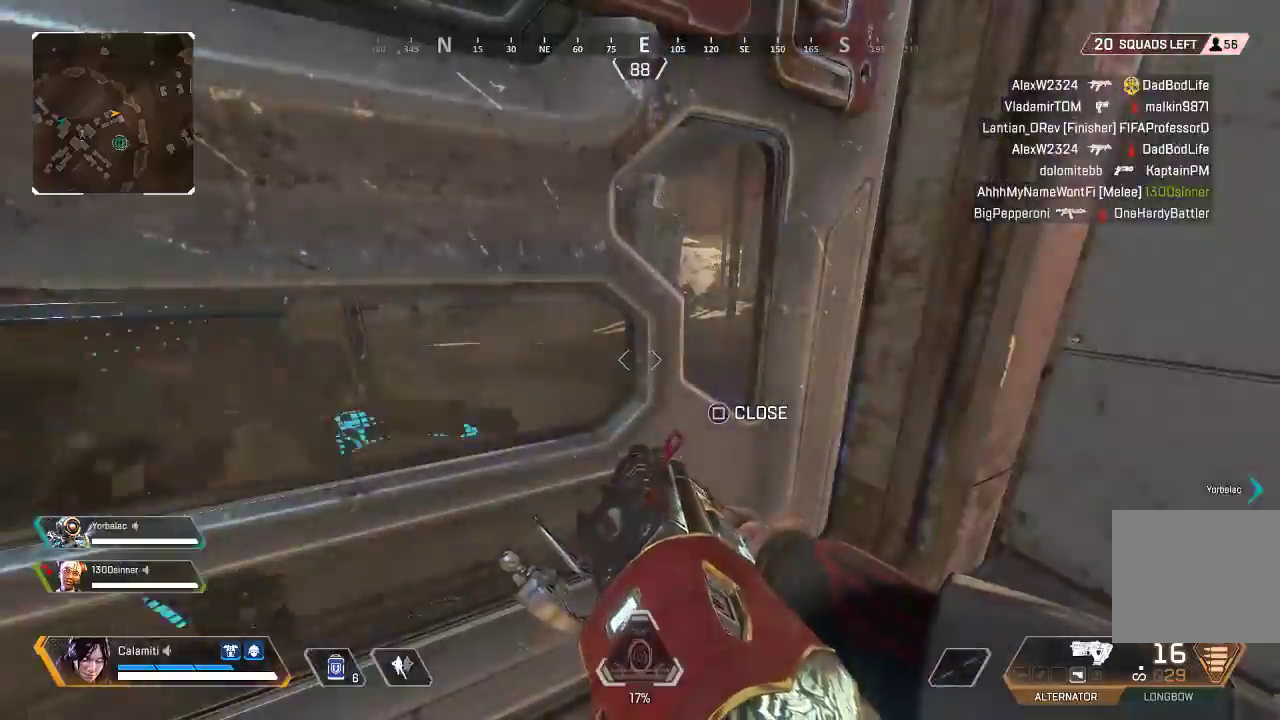
{"buttons": [], "left_stick": "center", "right_stick": "center", "events": []}
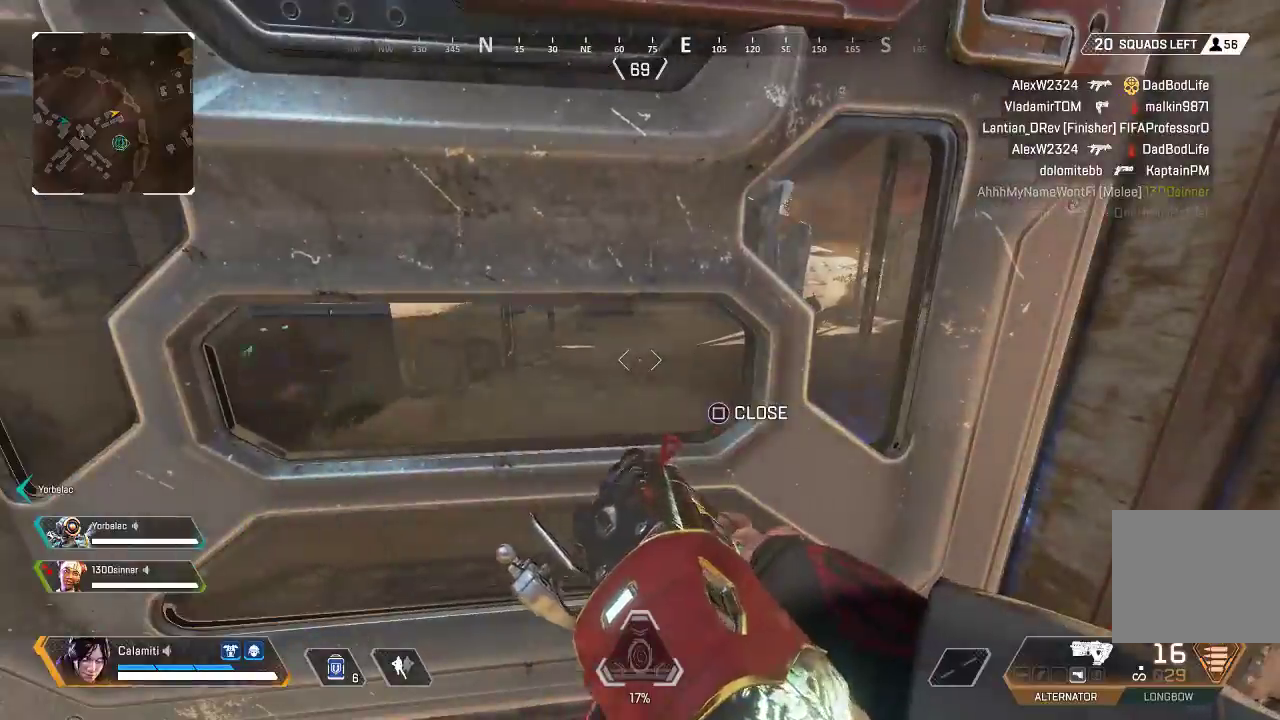
{"buttons": [], "left_stick": "center", "right_stick": "center", "events": []}
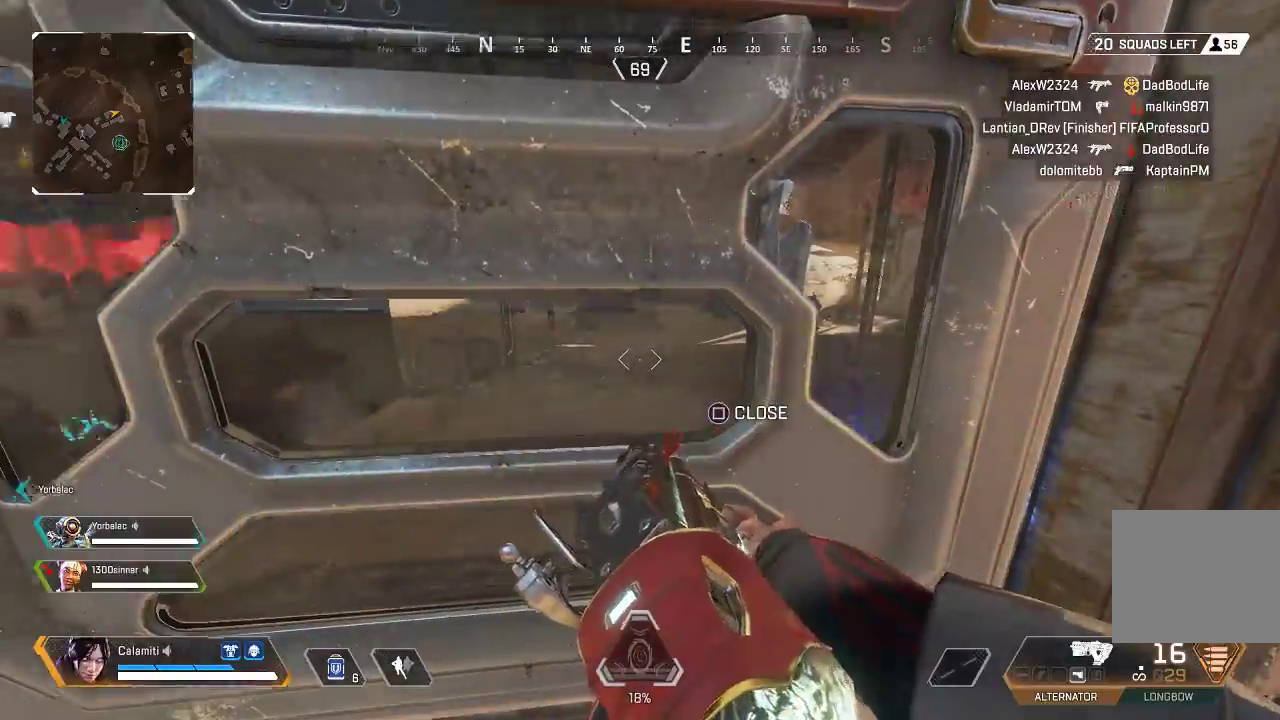
{"buttons": ["L3"], "left_stick": "up-right", "right_stick": "left", "events": [[284, "CIRCLE", "down"], [284, "left_stick", "up"], [334, "SQUARE", "down"], [367, "right_stick", "left"], [384, "CIRCLE", "up"], [434, "SQUARE", "up"], [451, "L3", "down"], [451, "left_stick", "up-right"]]}
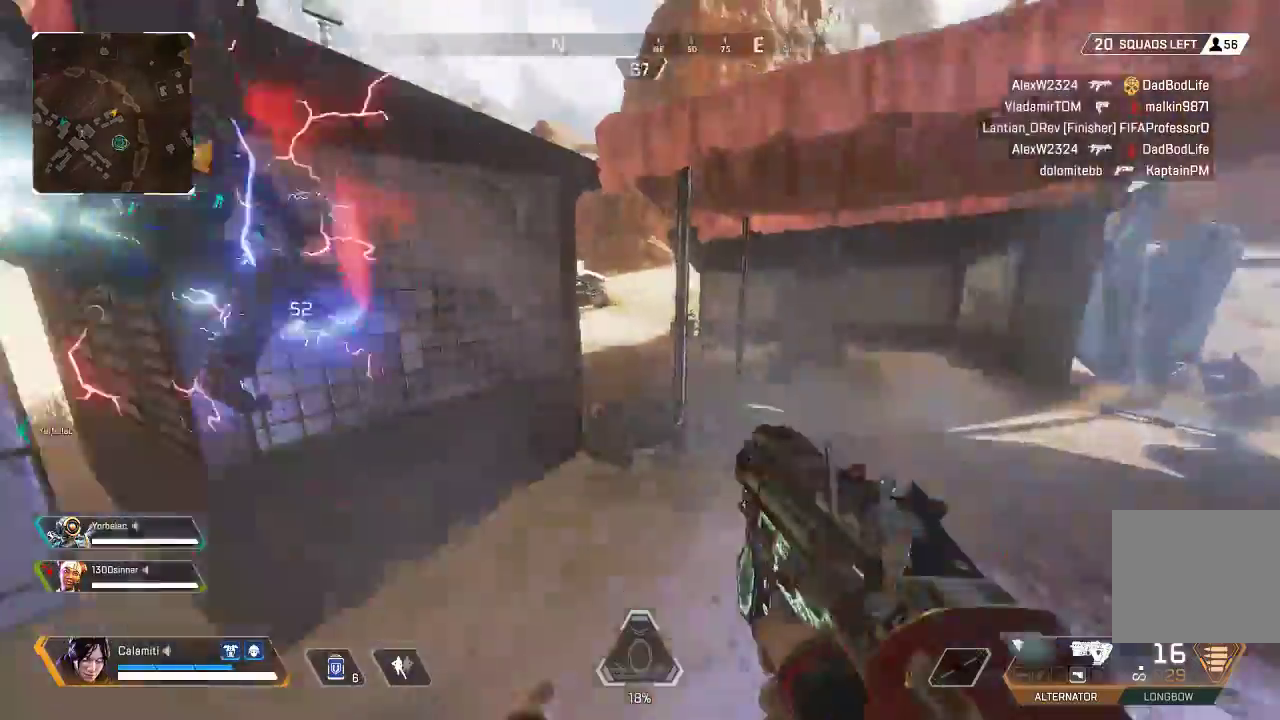
{"buttons": ["CROSS", "R2"], "left_stick": "right", "right_stick": "center", "events": [[134, "left_stick", "right"], [150, "L3", "up"], [217, "R2", "down"], [234, "CIRCLE", "down"], [250, "right_stick", "center"], [367, "CIRCLE", "up"], [468, "CROSS", "down"]]}
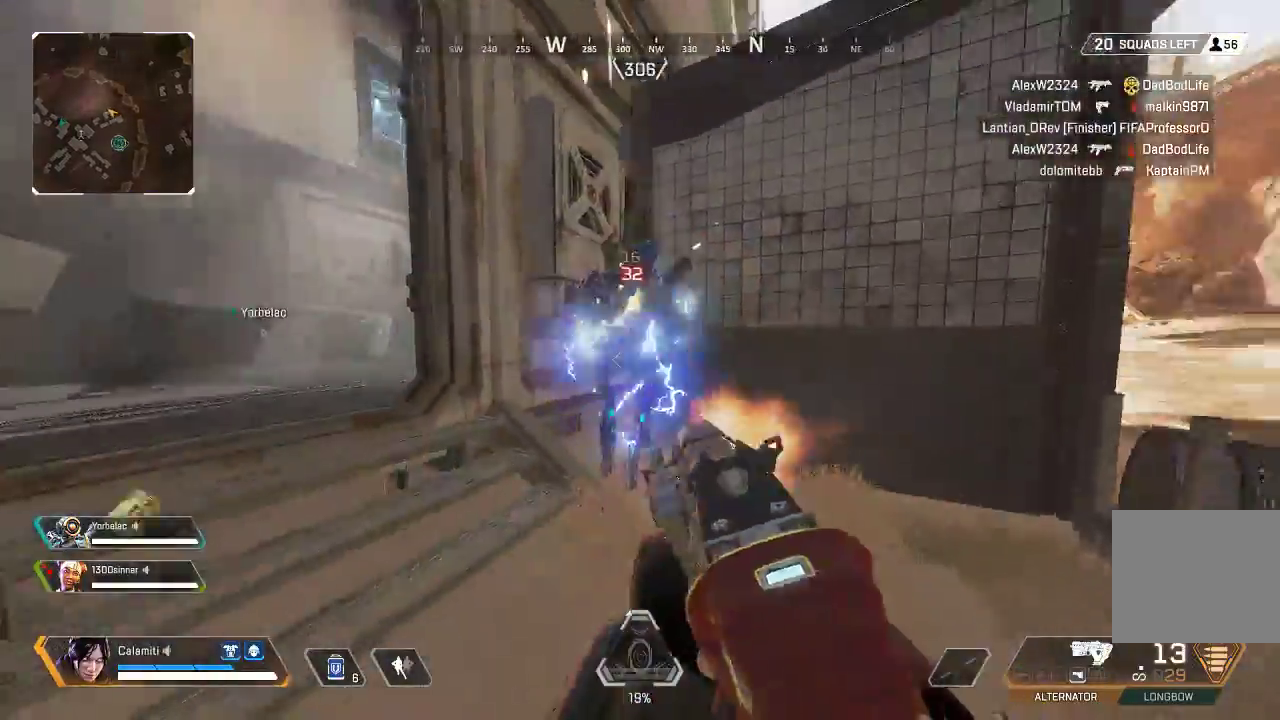
{"buttons": ["R2"], "left_stick": "left", "right_stick": "right", "events": [[50, "CROSS", "up"], [67, "CIRCLE", "down"], [167, "CIRCLE", "up"], [217, "left_stick", "left"], [317, "CROSS", "down"], [417, "CROSS", "up"], [434, "right_stick", "right"]]}
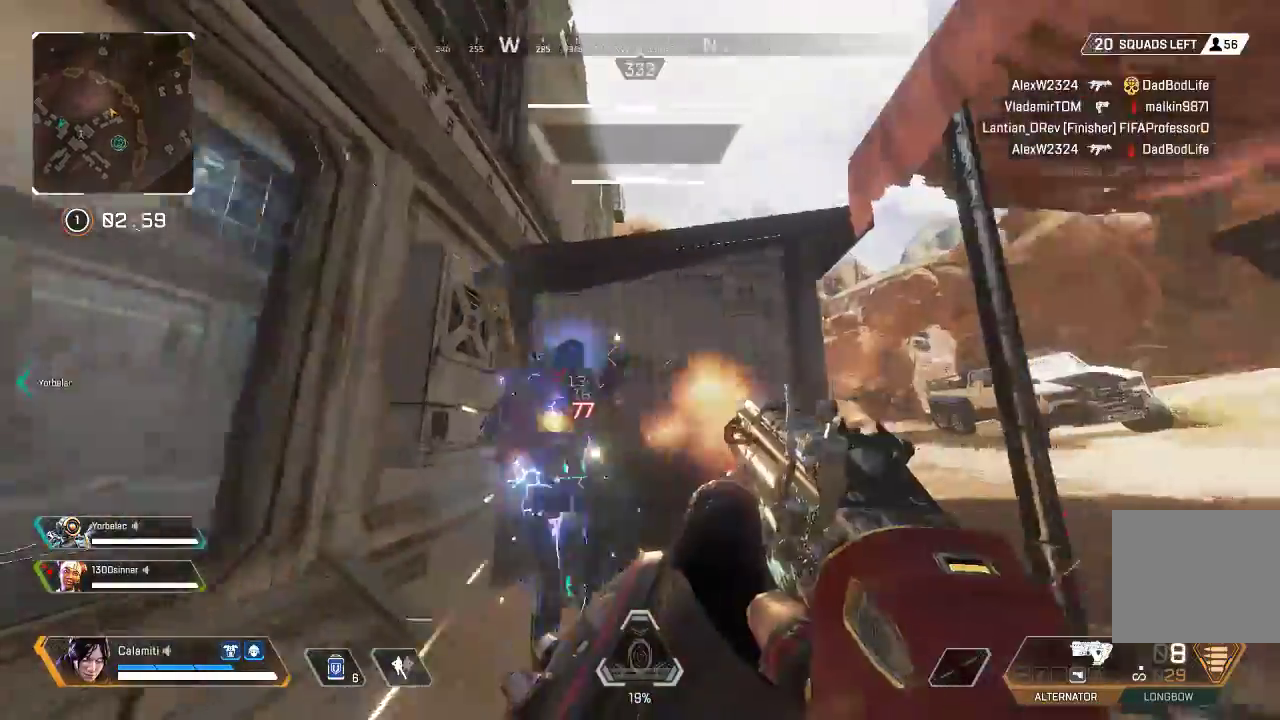
{"buttons": ["R2"], "left_stick": "right", "right_stick": "up", "events": [[117, "right_stick", "down"], [284, "right_stick", "center"], [334, "right_stick", "up"], [484, "left_stick", "right"]]}
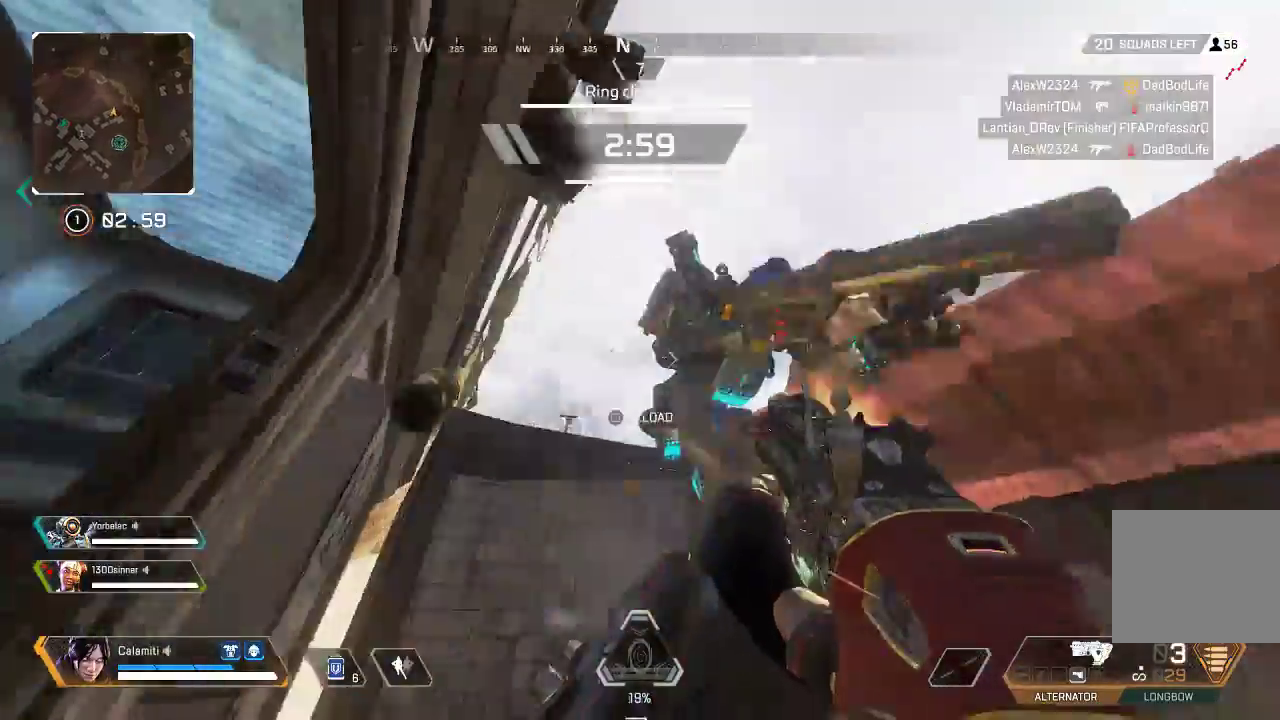
{"buttons": ["L3"], "left_stick": "up", "right_stick": "down-left", "events": [[33, "right_stick", "center"], [100, "right_stick", "right"], [200, "right_stick", "down"], [217, "left_stick", "up"], [267, "right_stick", "left"], [350, "L3", "down"], [384, "right_stick", "center"], [450, "R2", "up"], [467, "right_stick", "down-left"]]}
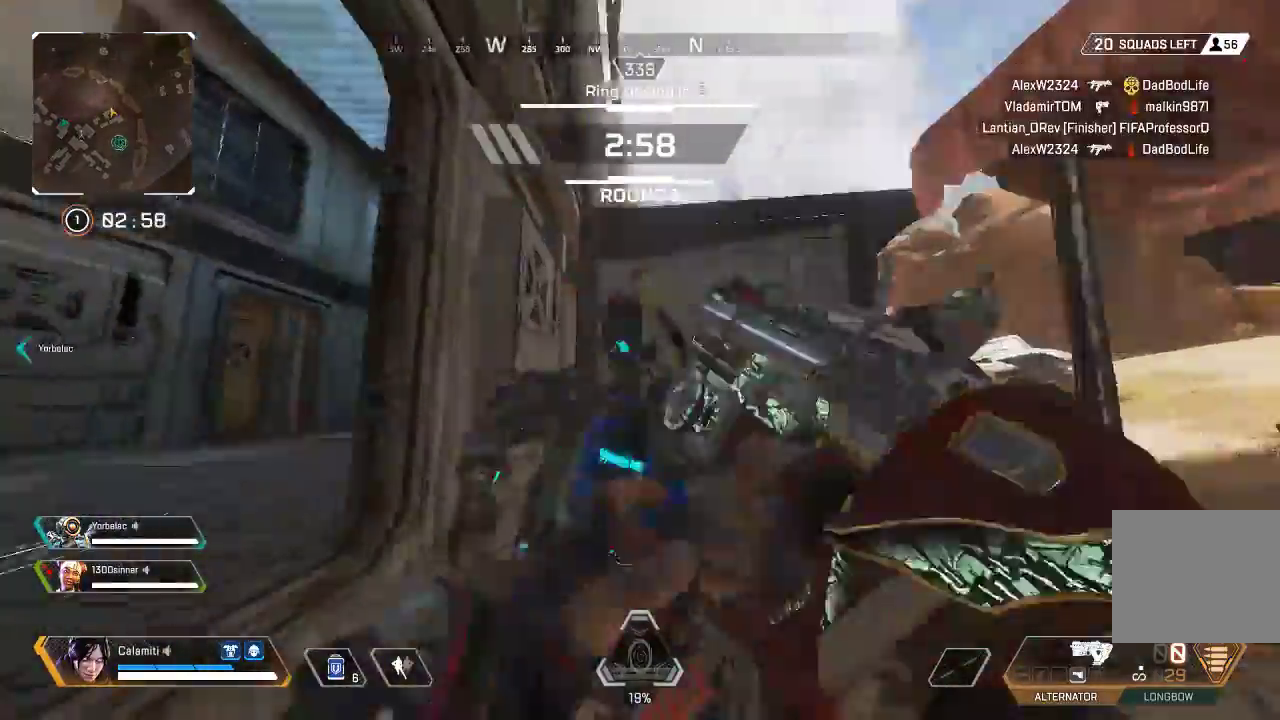
{"buttons": [], "left_stick": "down-right", "right_stick": "right", "events": [[16, "L3", "up"], [67, "L3", "down"], [117, "R3", "down"], [234, "R3", "up"], [317, "right_stick", "right"], [384, "L3", "up"], [400, "left_stick", "right"], [467, "left_stick", "down-right"]]}
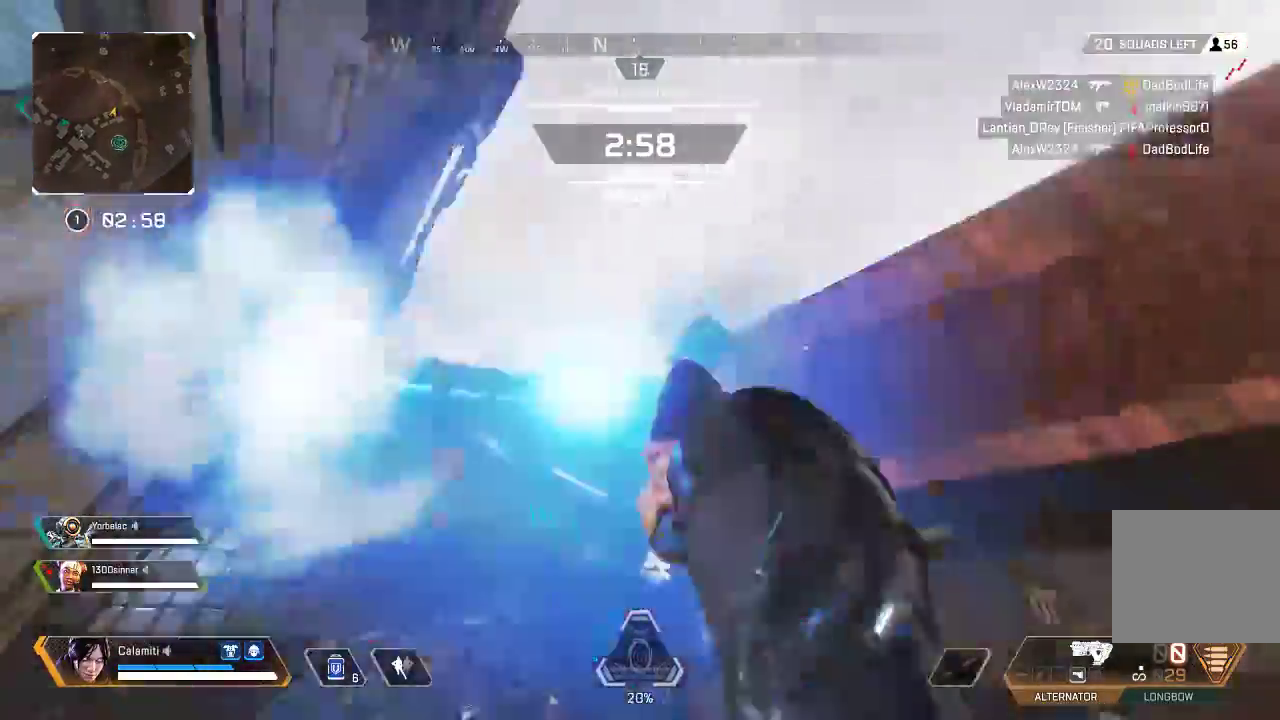
{"buttons": ["L3"], "left_stick": "up", "right_stick": "center", "events": [[100, "left_stick", "down-left"], [117, "right_stick", "down-left"], [183, "left_stick", "up-left"], [217, "L3", "down"], [400, "L3", "up"], [450, "L3", "down"], [484, "right_stick", "center"], [501, "left_stick", "up"]]}
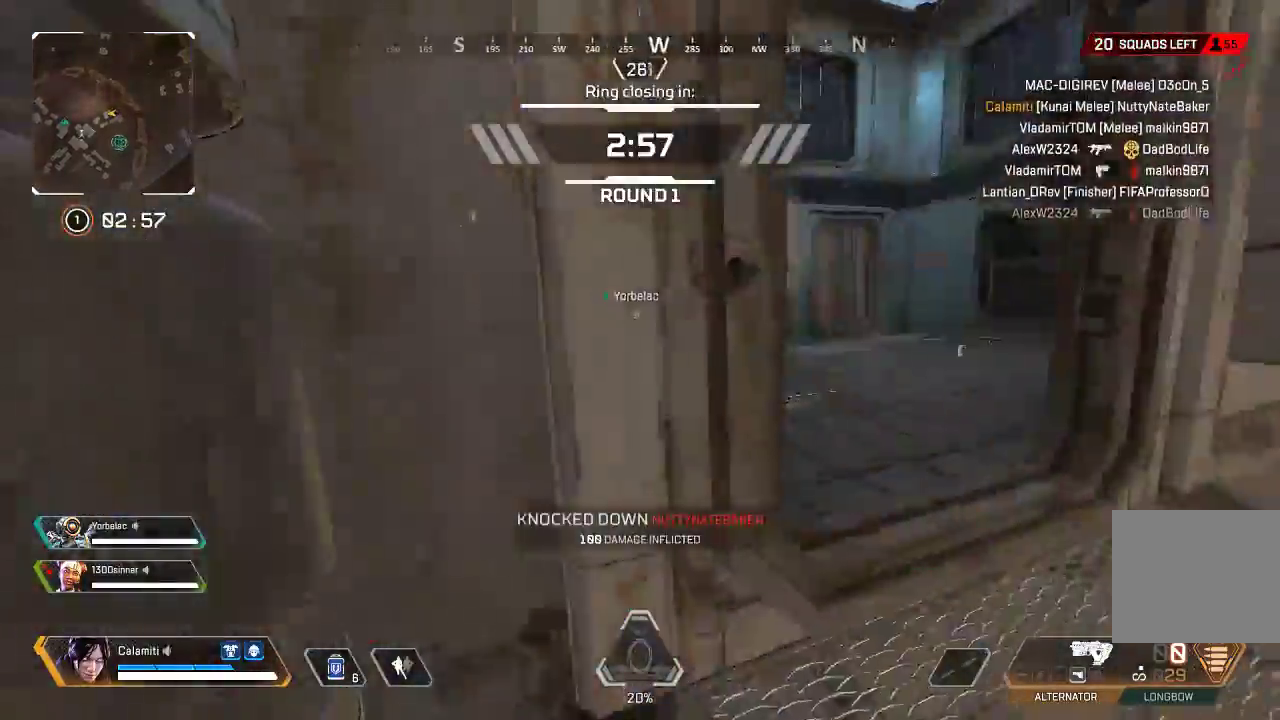
{"buttons": ["SQUARE", "L3"], "left_stick": "up", "right_stick": "center", "events": [[33, "right_stick", "right"], [150, "SQUARE", "down"], [183, "right_stick", "down-right"], [217, "SQUARE", "up"], [233, "L3", "up"], [283, "SQUARE", "down"], [300, "L3", "down"], [300, "right_stick", "center"], [350, "right_stick", "left"], [383, "SQUARE", "up"], [434, "SQUARE", "down"], [500, "right_stick", "center"]]}
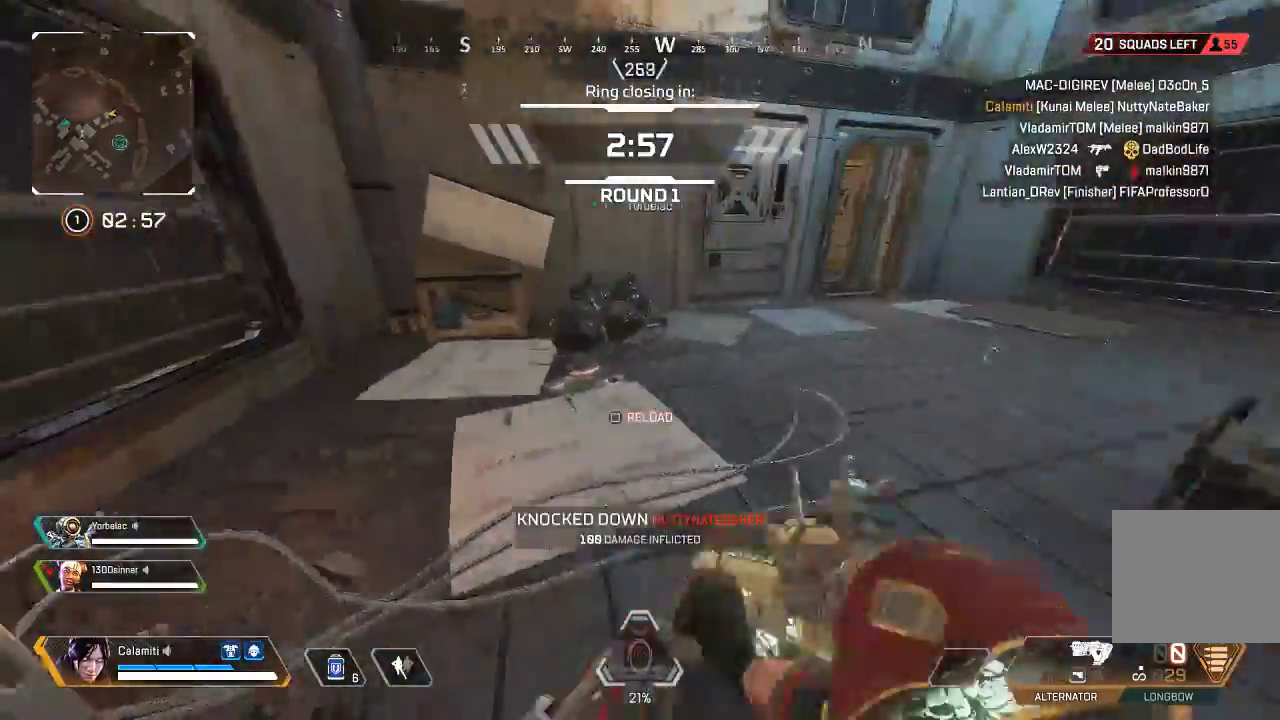
{"buttons": [], "left_stick": "up", "right_stick": "center", "events": [[17, "SQUARE", "up"], [117, "right_stick", "right"], [251, "L3", "up"], [318, "right_stick", "center"]]}
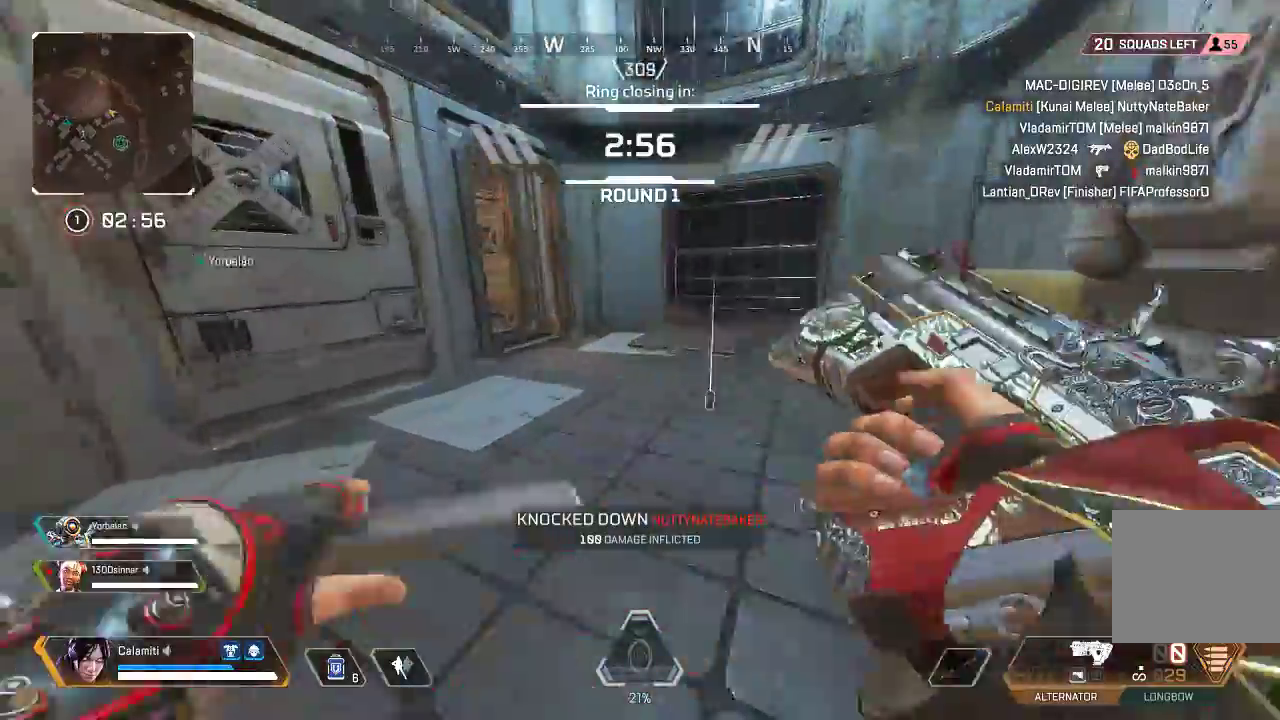
{"buttons": [], "left_stick": "up", "right_stick": "center", "events": []}
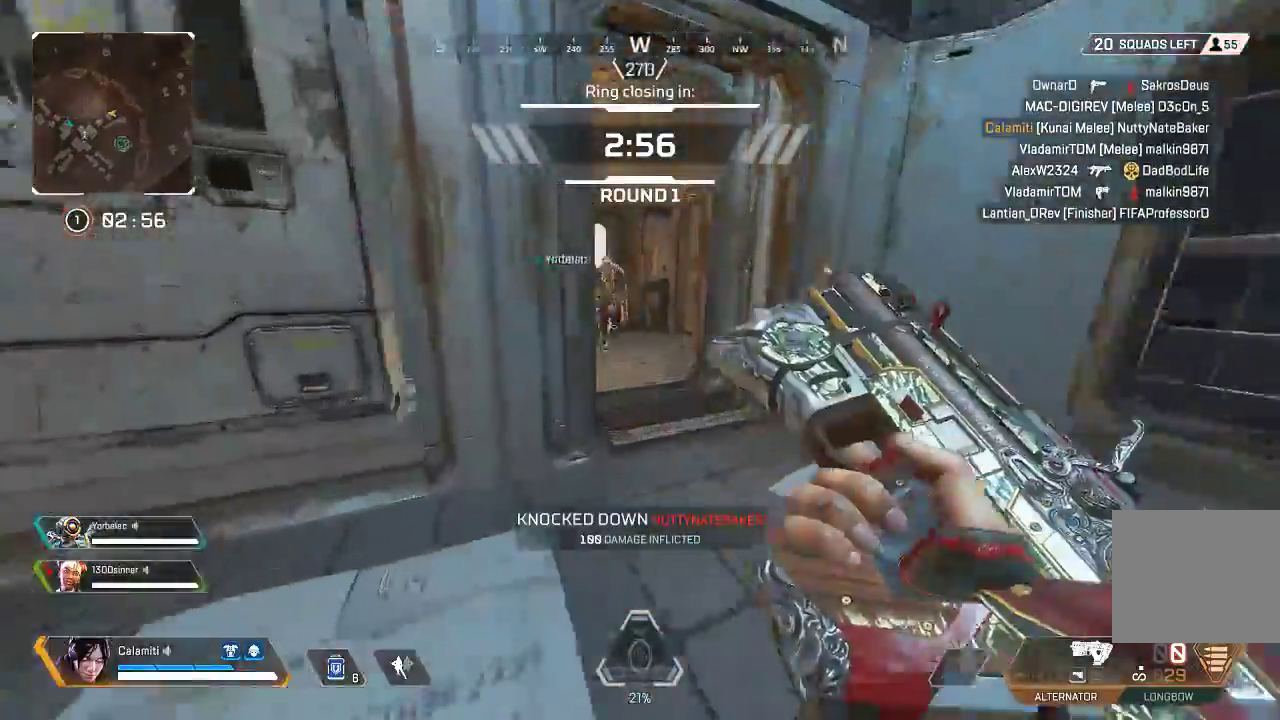
{"buttons": ["L3"], "left_stick": "up-right", "right_stick": "center", "events": [[317, "left_stick", "up-right"], [367, "L3", "down"]]}
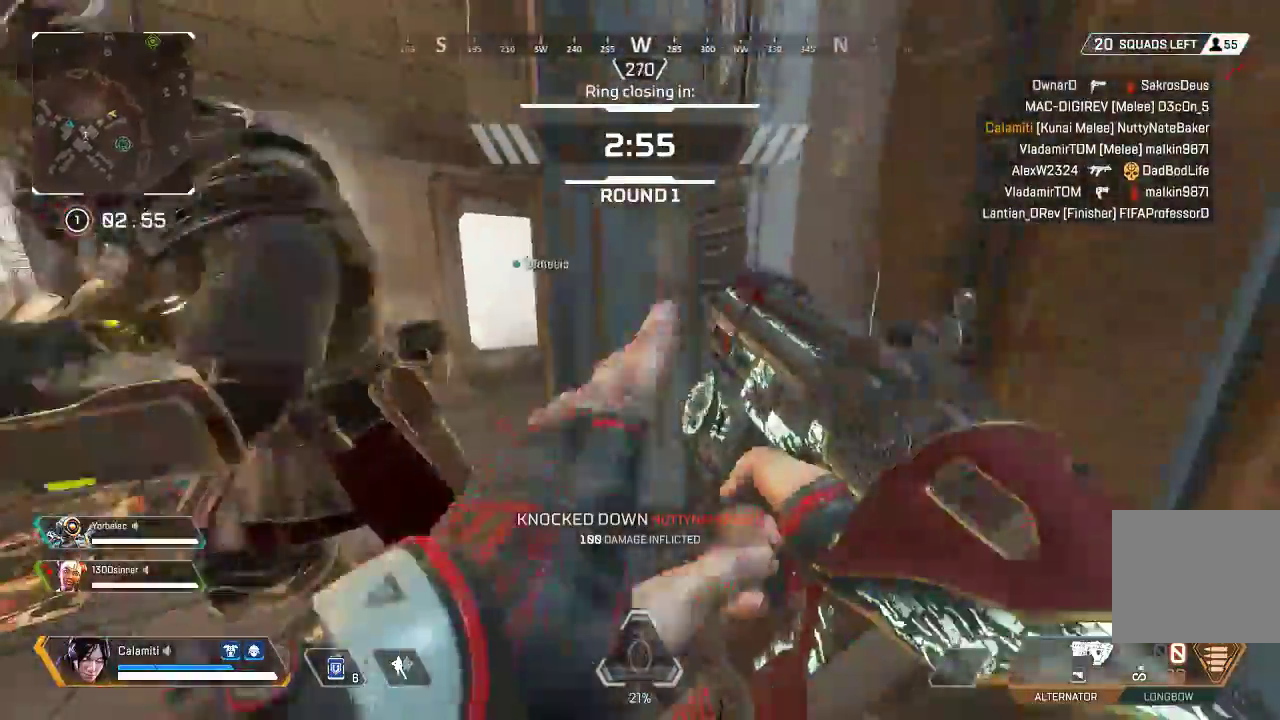
{"buttons": ["R2"], "left_stick": "left", "right_stick": "right", "events": [[67, "right_stick", "left"], [117, "L3", "up"], [117, "left_stick", "down-right"], [134, "R2", "down"], [184, "CIRCLE", "down"], [200, "left_stick", "down-left"], [267, "left_stick", "left"], [267, "right_stick", "center"], [300, "CIRCLE", "up"], [334, "right_stick", "right"], [367, "CROSS", "down"], [401, "right_stick", "center"], [467, "CROSS", "up"], [467, "right_stick", "right"]]}
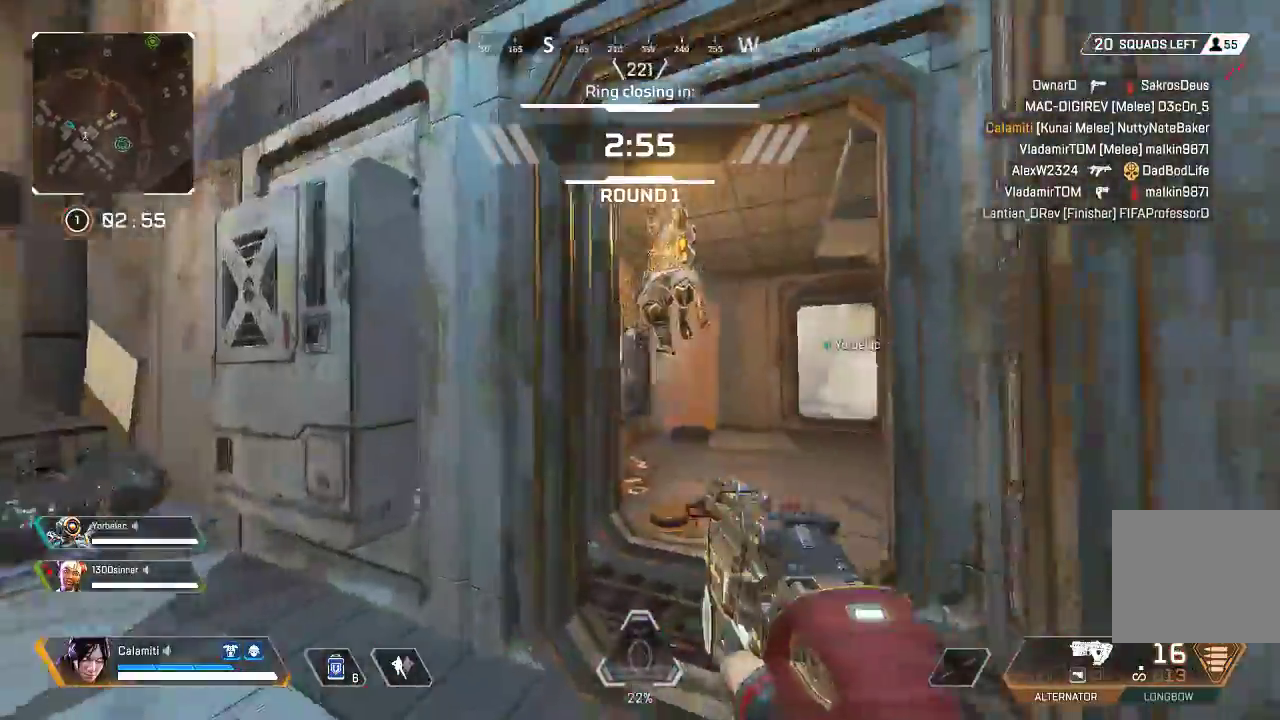
{"buttons": ["R2"], "left_stick": "right", "right_stick": "center", "events": [[33, "CIRCLE", "down"], [117, "CIRCLE", "up"], [133, "right_stick", "center"], [167, "left_stick", "down-right"], [250, "left_stick", "right"], [350, "CROSS", "down"], [467, "CROSS", "up"]]}
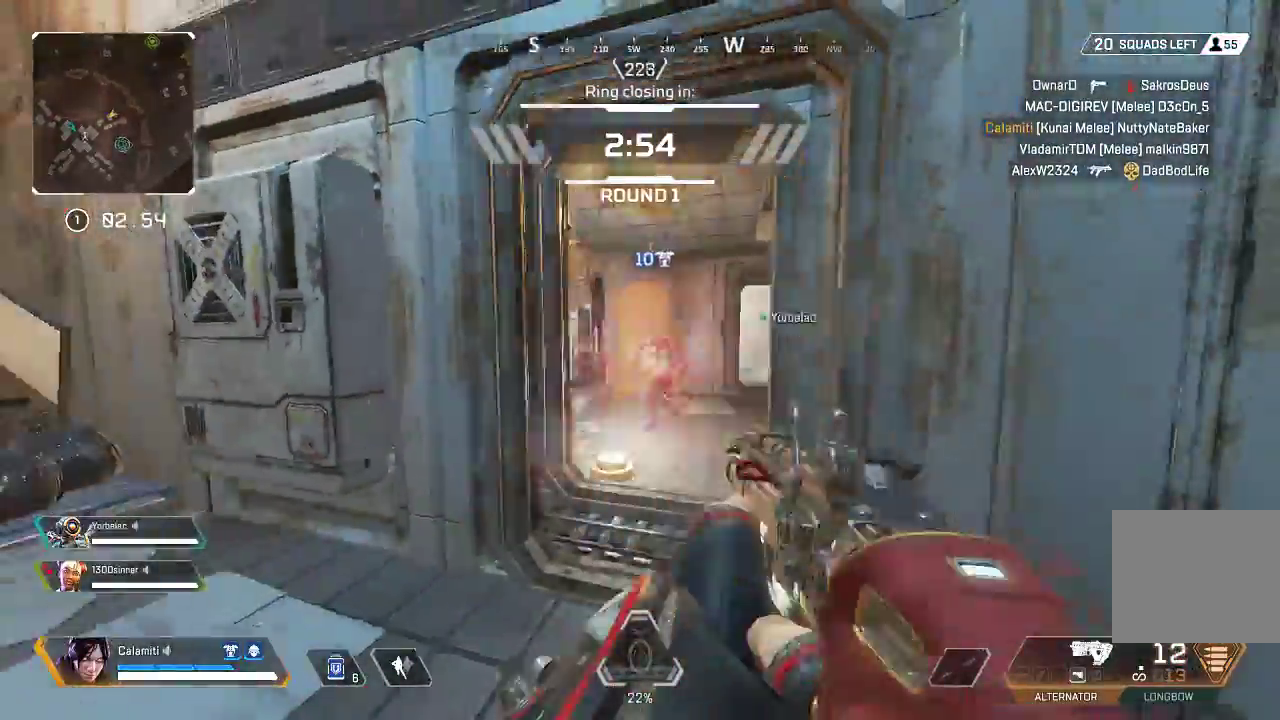
{"buttons": ["L2", "R2"], "left_stick": "left", "right_stick": "right", "events": [[50, "left_stick", "left"], [83, "right_stick", "right"], [133, "L2", "down"], [367, "CIRCLE", "down"], [484, "CIRCLE", "up"]]}
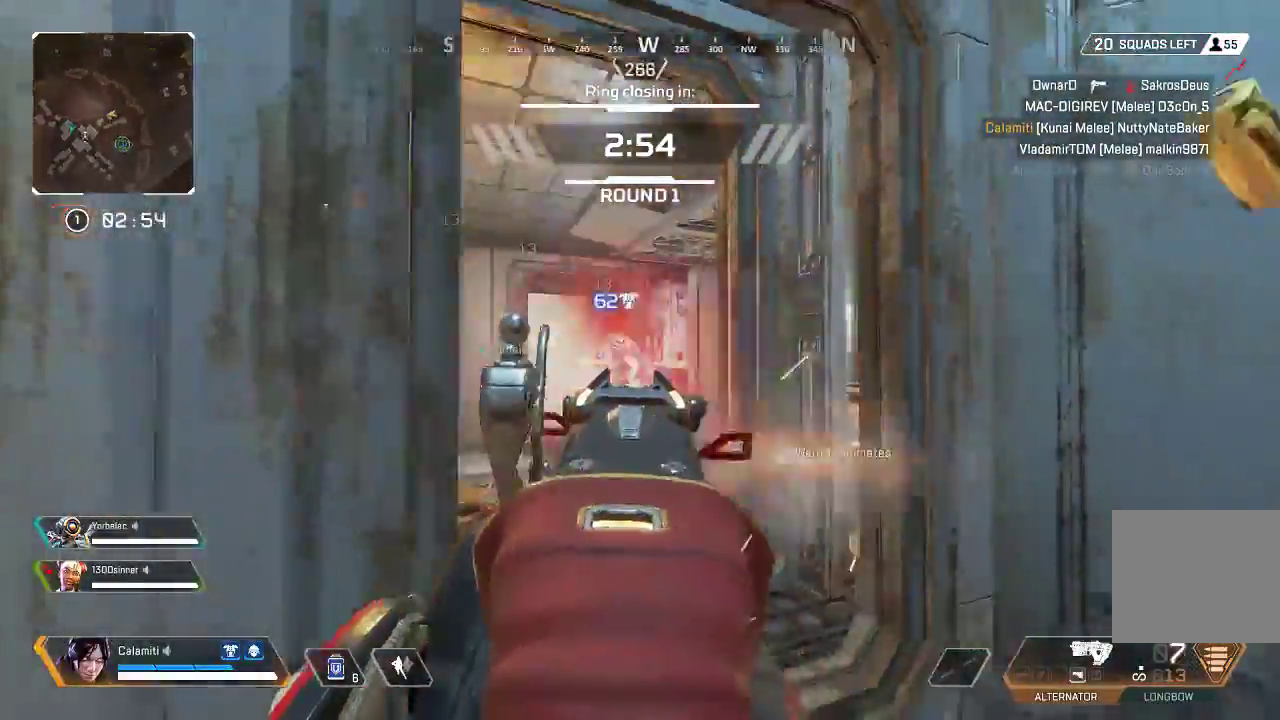
{"buttons": ["SQUARE", "L3"], "left_stick": "up-left", "right_stick": "left", "events": [[250, "L2", "up"], [300, "right_stick", "down-left"], [317, "R2", "up"], [317, "SQUARE", "down"], [384, "SQUARE", "up"], [384, "right_stick", "left"], [417, "left_stick", "up-left"], [434, "SQUARE", "down"], [450, "L3", "down"]]}
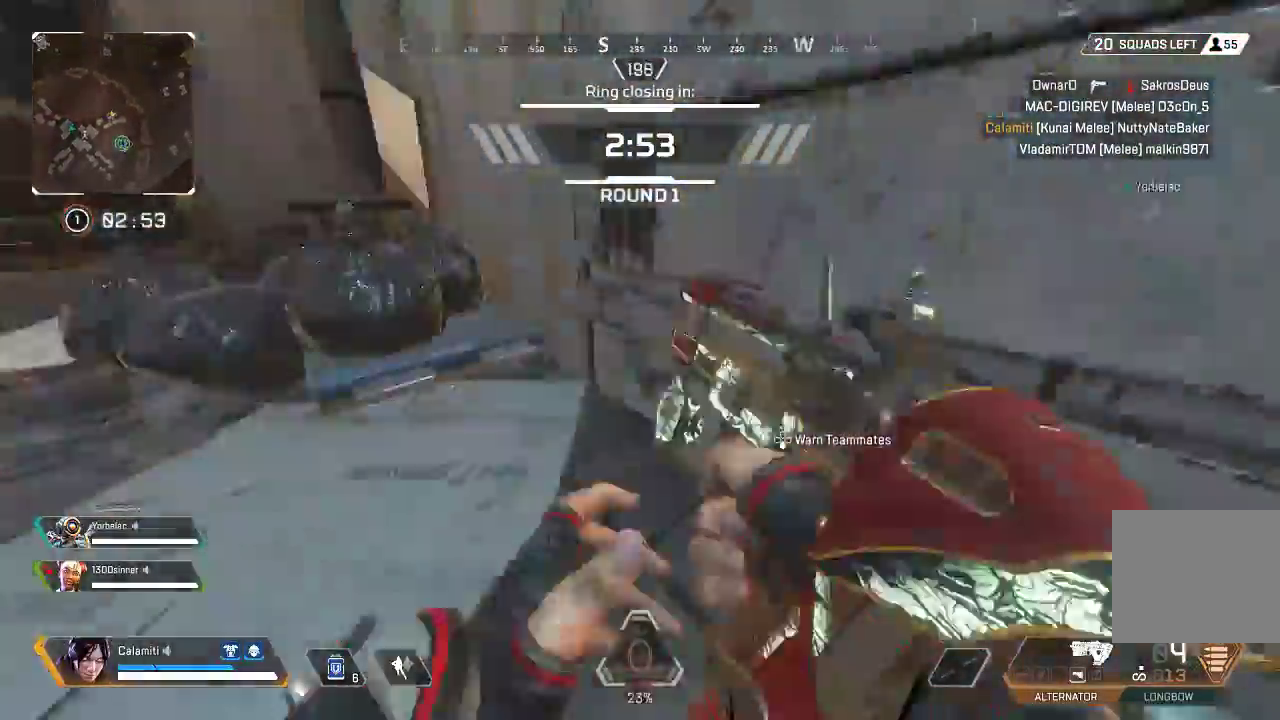
{"buttons": [], "left_stick": "up", "right_stick": "center", "events": [[17, "SQUARE", "up"], [84, "left_stick", "up"], [201, "L3", "up"], [217, "right_stick", "center"]]}
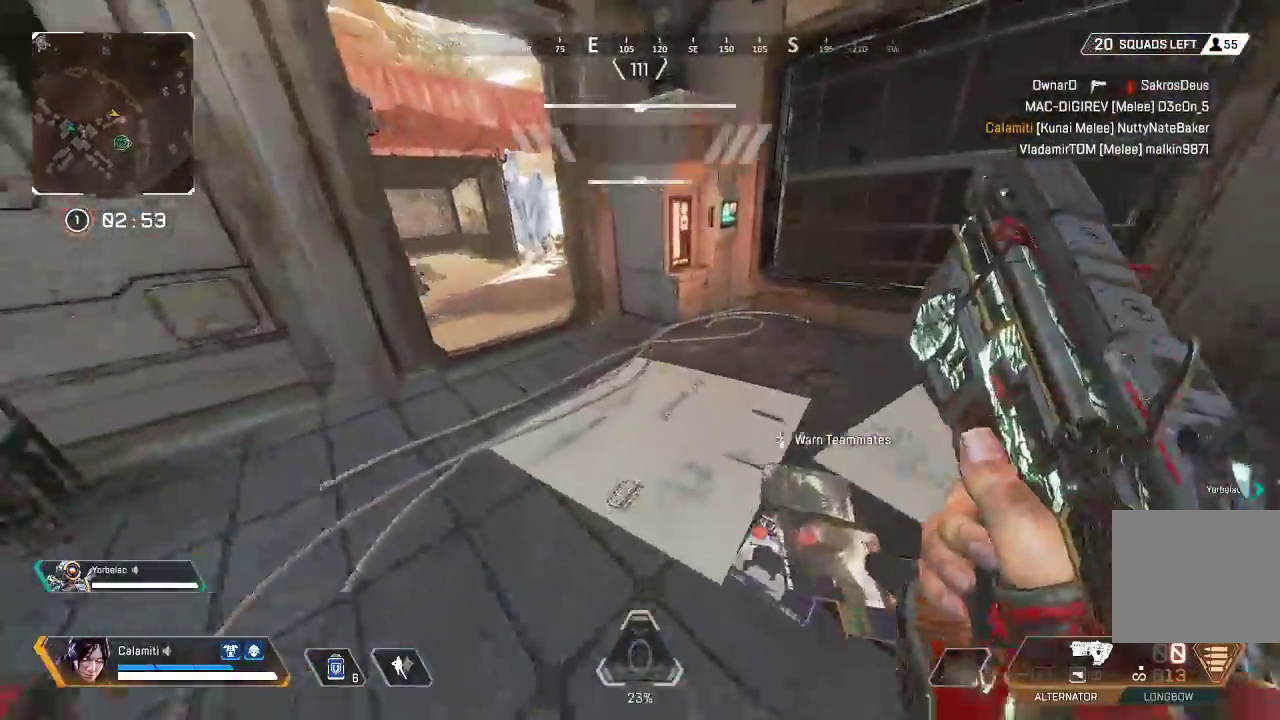
{"buttons": [], "left_stick": "up", "right_stick": "center", "events": [[134, "CIRCLE", "down"], [267, "CIRCLE", "up"], [267, "right_stick", "up-left"], [334, "L3", "down"], [418, "right_stick", "center"], [451, "L3", "up"]]}
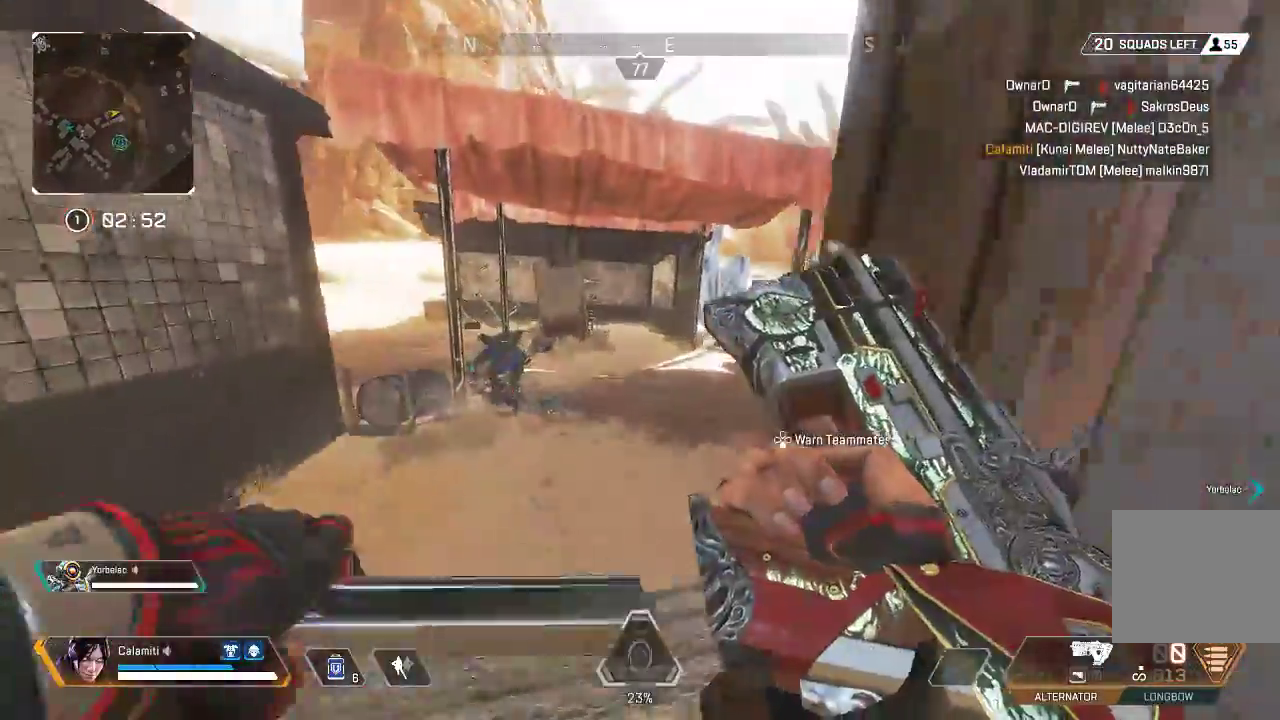
{"buttons": ["L3"], "left_stick": "up", "right_stick": "center", "events": [[17, "L3", "down"], [117, "right_stick", "right"], [150, "L3", "up"], [217, "L3", "down"], [351, "L3", "up"], [351, "right_stick", "center"], [417, "L3", "down"]]}
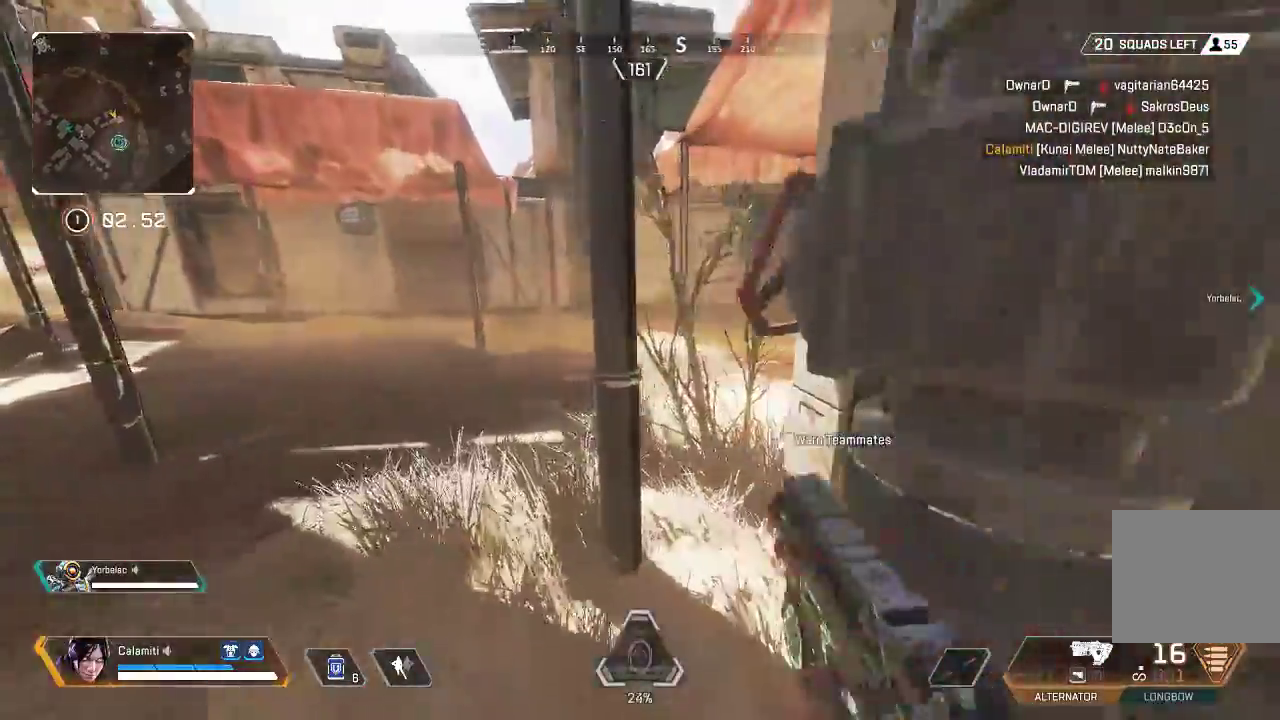
{"buttons": ["L3"], "left_stick": "up", "right_stick": "right", "events": [[50, "L3", "up"], [184, "L3", "down"], [284, "right_stick", "right"], [300, "TRIANGLE", "down"], [351, "TRIANGLE", "up"], [367, "TRIANGLE", "down"], [384, "TRIANGLE", "up"]]}
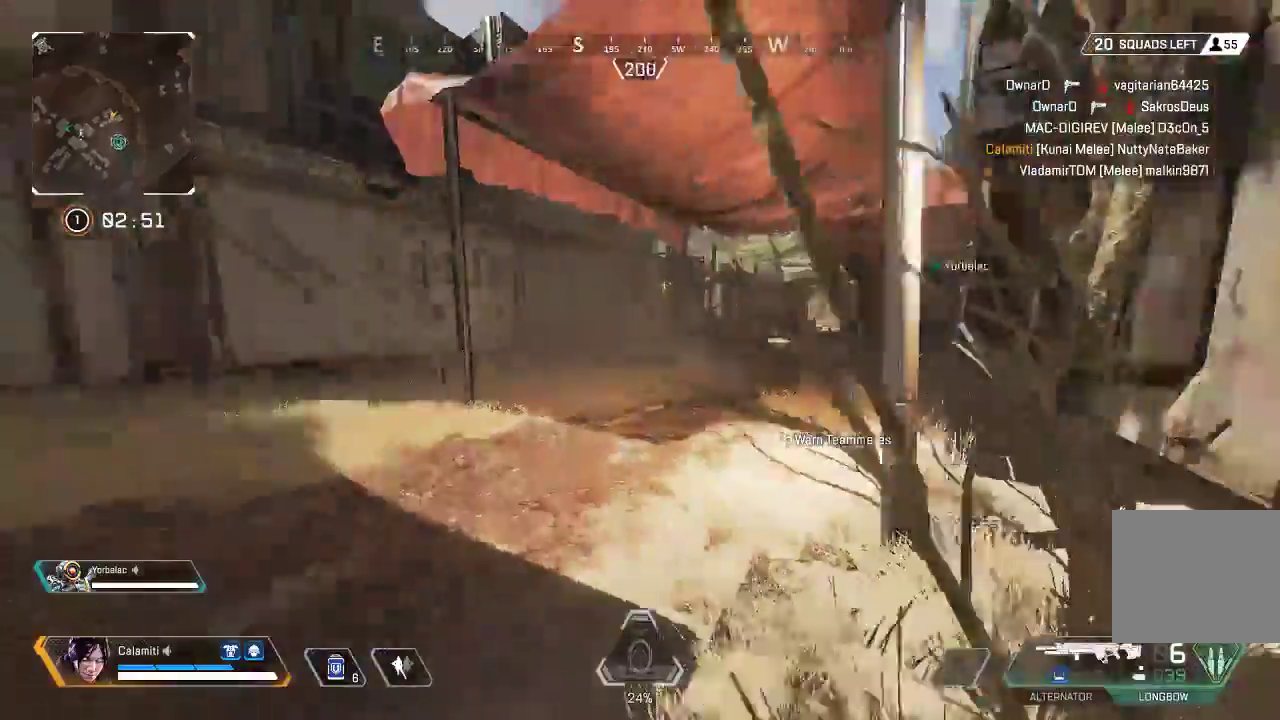
{"buttons": ["CIRCLE"], "left_stick": "up", "right_stick": "center", "events": [[267, "CIRCLE", "down"], [284, "L3", "up"], [484, "right_stick", "center"]]}
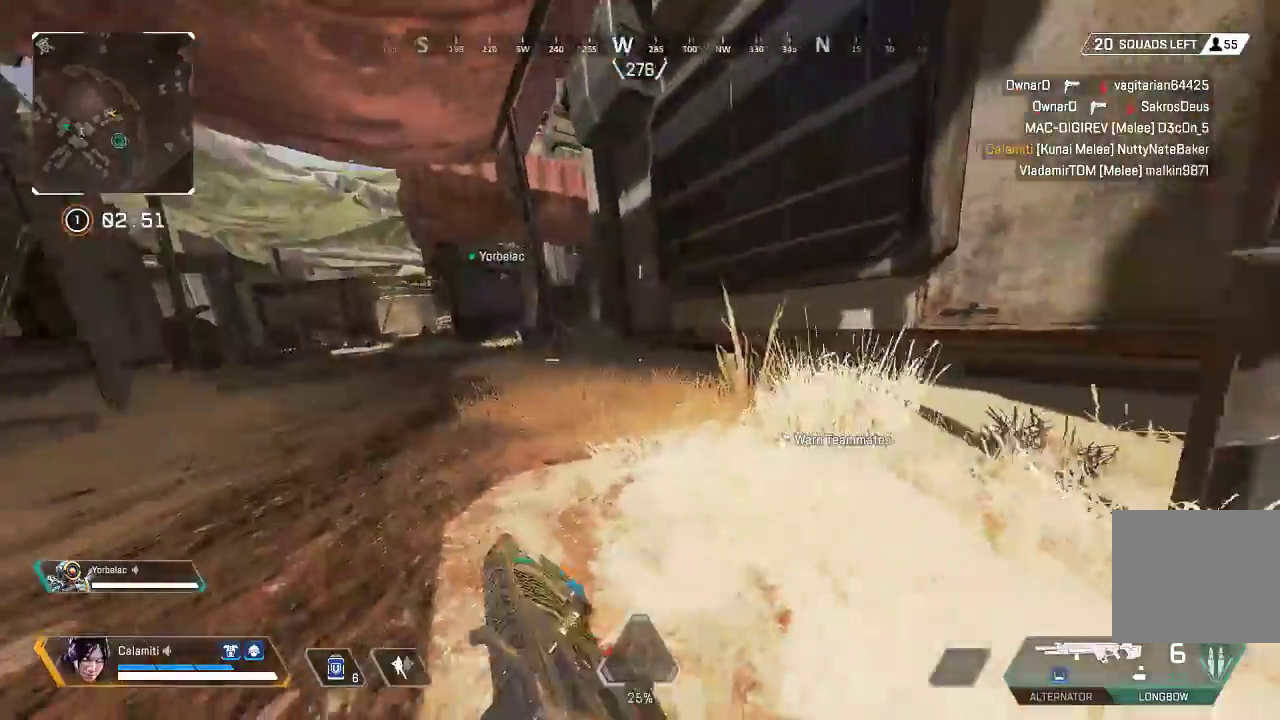
{"buttons": ["L3"], "left_stick": "up-left", "right_stick": "center", "events": [[50, "right_stick", "left"], [66, "CROSS", "down"], [83, "CIRCLE", "up"], [100, "right_stick", "center"], [150, "CIRCLE", "down"], [150, "right_stick", "right"], [183, "CROSS", "up"], [233, "left_stick", "up-left"], [250, "CIRCLE", "up"], [267, "right_stick", "center"], [367, "right_stick", "right"], [450, "right_stick", "center"], [484, "L3", "down"]]}
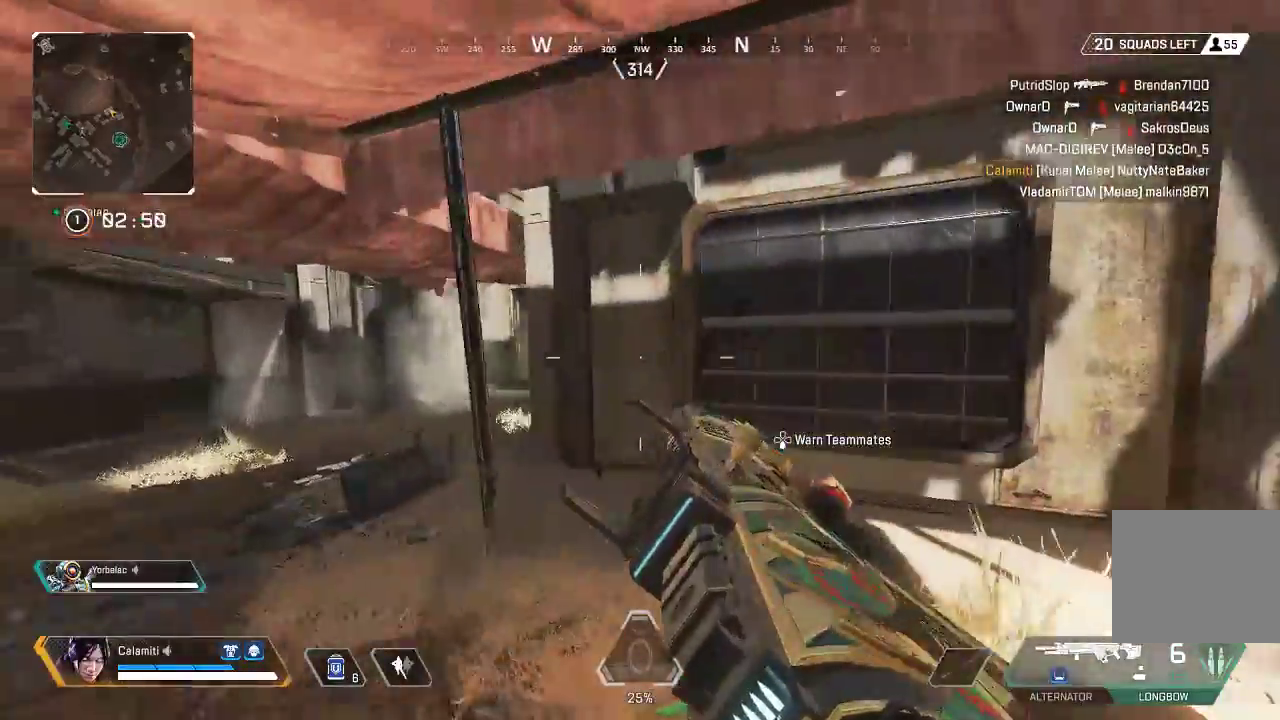
{"buttons": ["L3"], "left_stick": "up-left", "right_stick": "center", "events": [[50, "CROSS", "down"], [116, "CROSS", "up"], [200, "right_stick", "left"], [283, "L3", "up"], [333, "L3", "down"], [450, "right_stick", "center"]]}
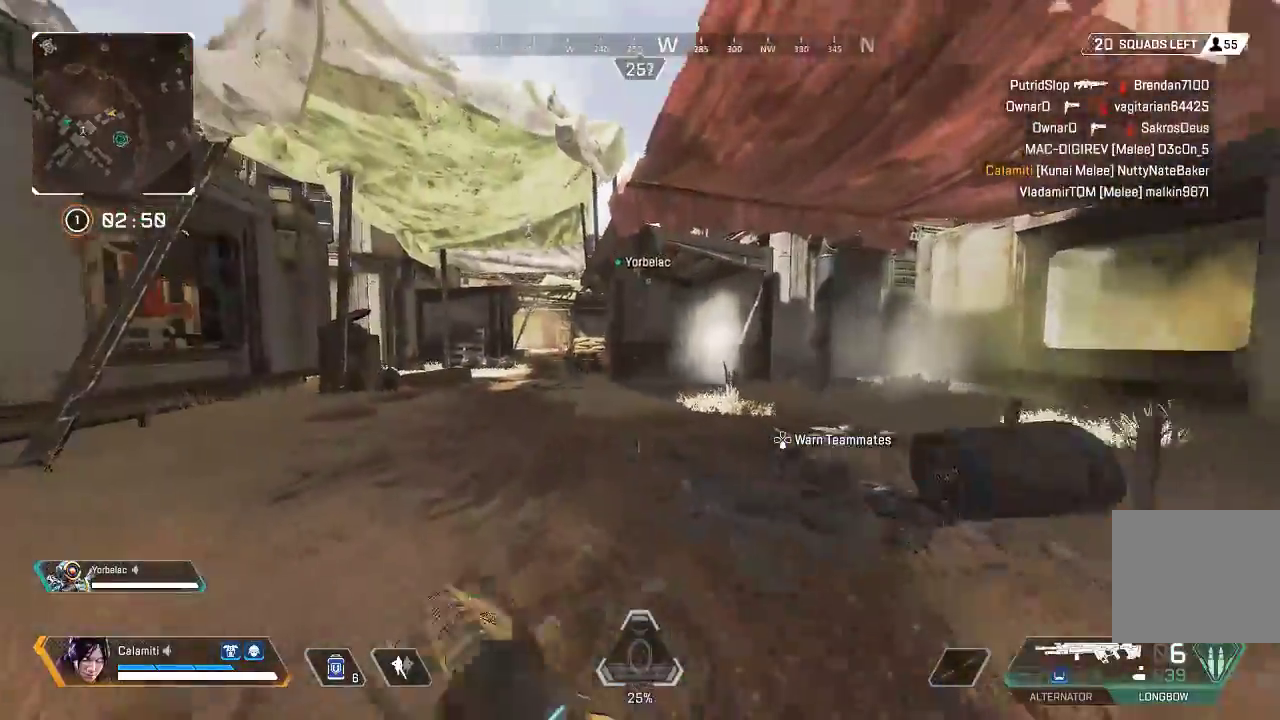
{"buttons": ["TRIANGLE", "L3"], "left_stick": "up", "right_stick": "center", "events": [[151, "TRIANGLE", "down"], [251, "TRIANGLE", "up"], [284, "L3", "up"], [284, "left_stick", "up"], [318, "TRIANGLE", "down"], [418, "L3", "down"]]}
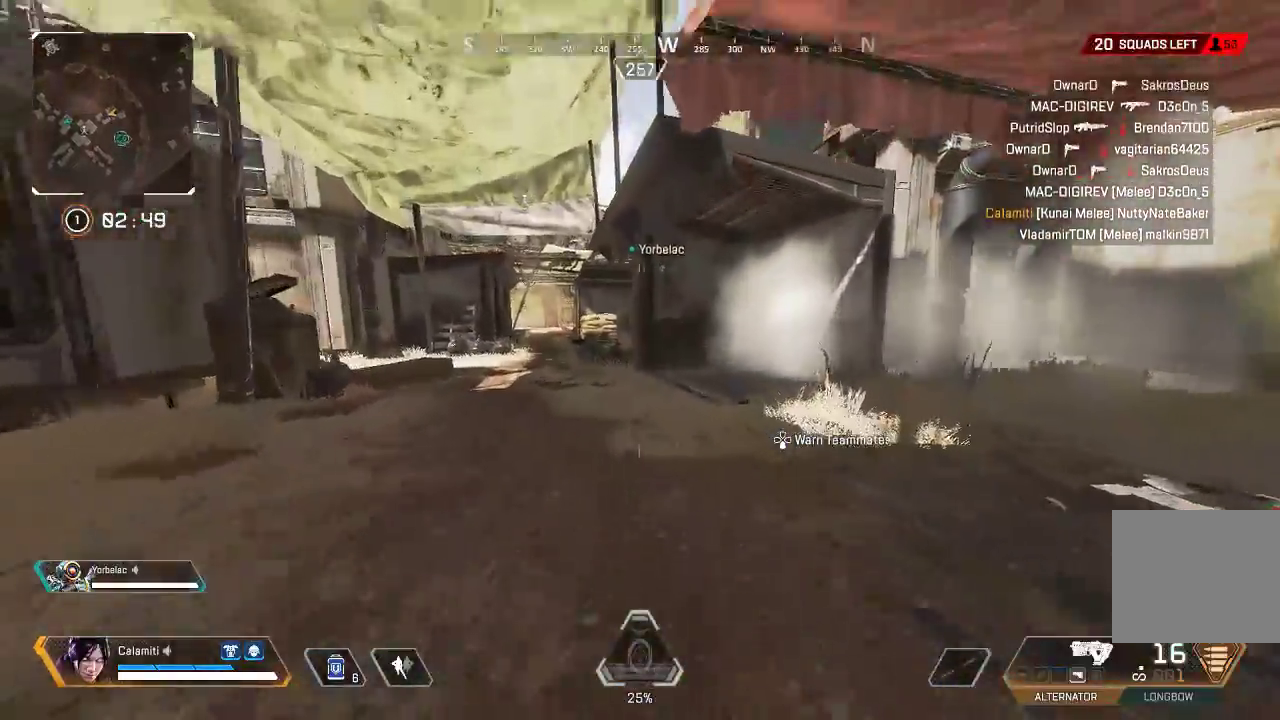
{"buttons": [], "left_stick": "up", "right_stick": "center", "events": [[84, "L3", "up"], [84, "TRIANGLE", "up"], [401, "TRIANGLE", "down"], [468, "TRIANGLE", "up"]]}
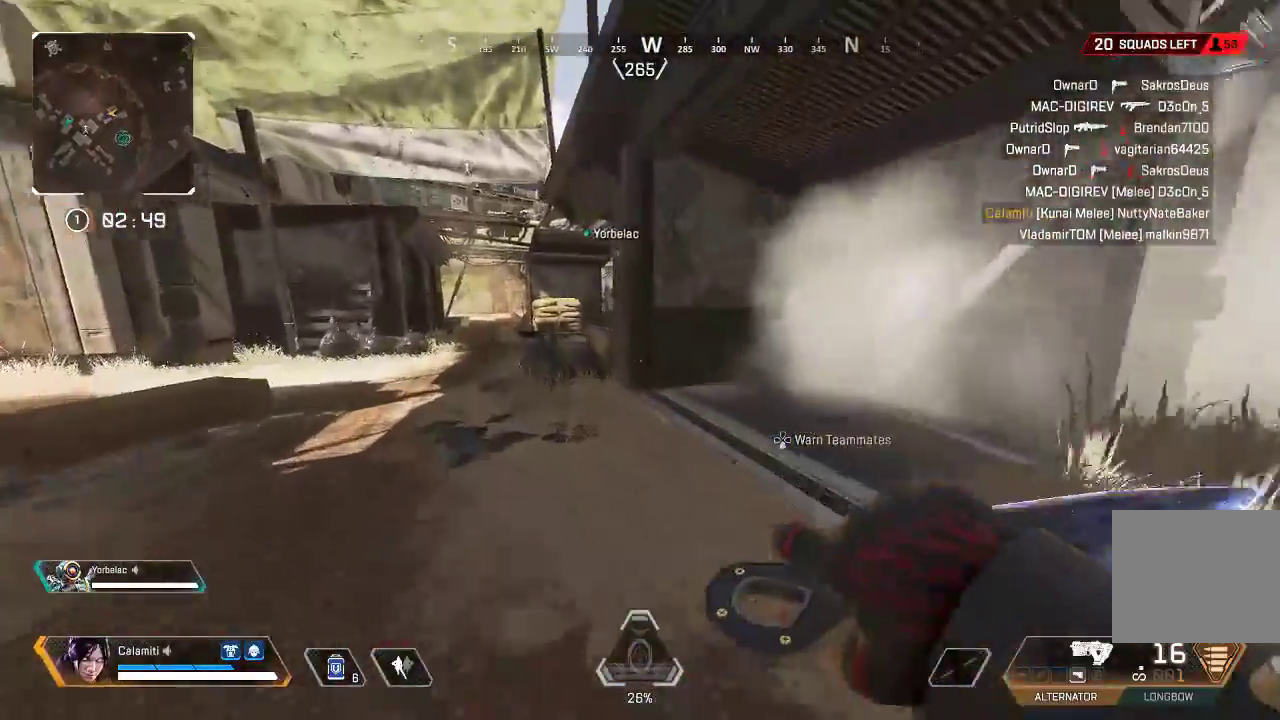
{"buttons": ["CROSS"], "left_stick": "up-right", "right_stick": "center", "events": [[167, "CIRCLE", "down"], [451, "CROSS", "down"], [468, "CIRCLE", "up"], [485, "left_stick", "up-right"]]}
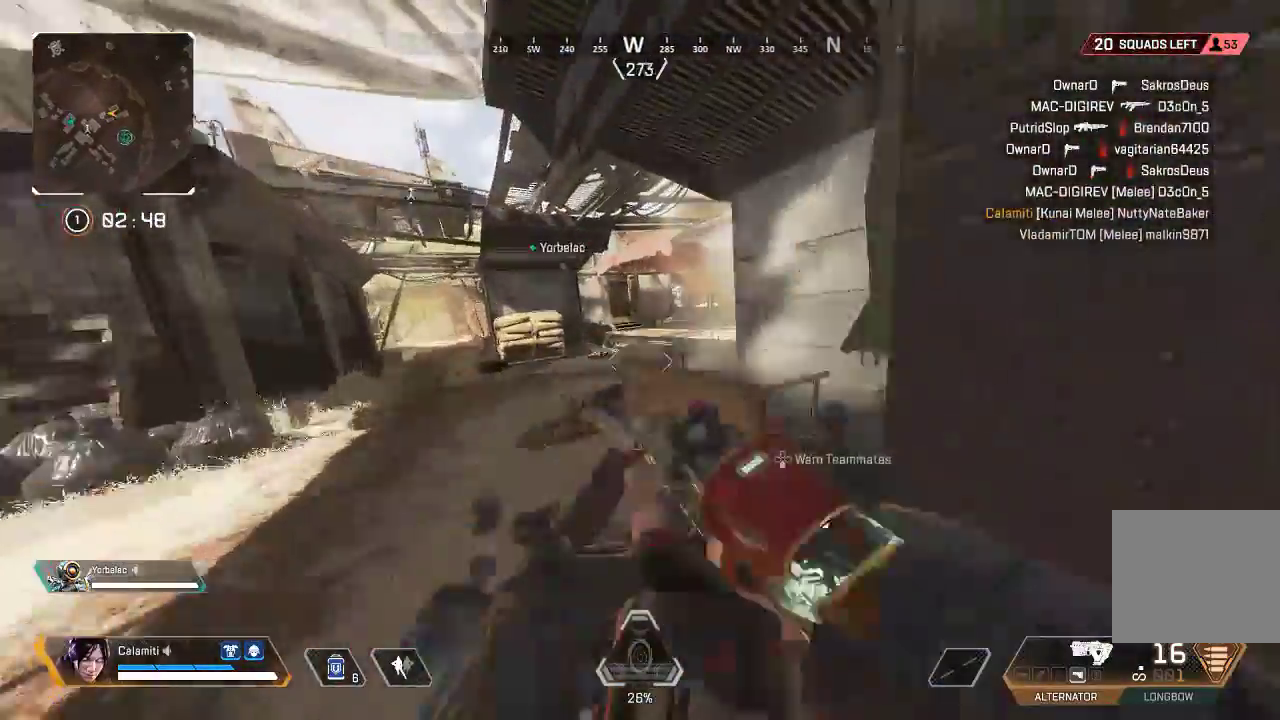
{"buttons": ["CIRCLE"], "left_stick": "up-right", "right_stick": "center", "events": [[34, "CIRCLE", "down"], [418, "CROSS", "up"]]}
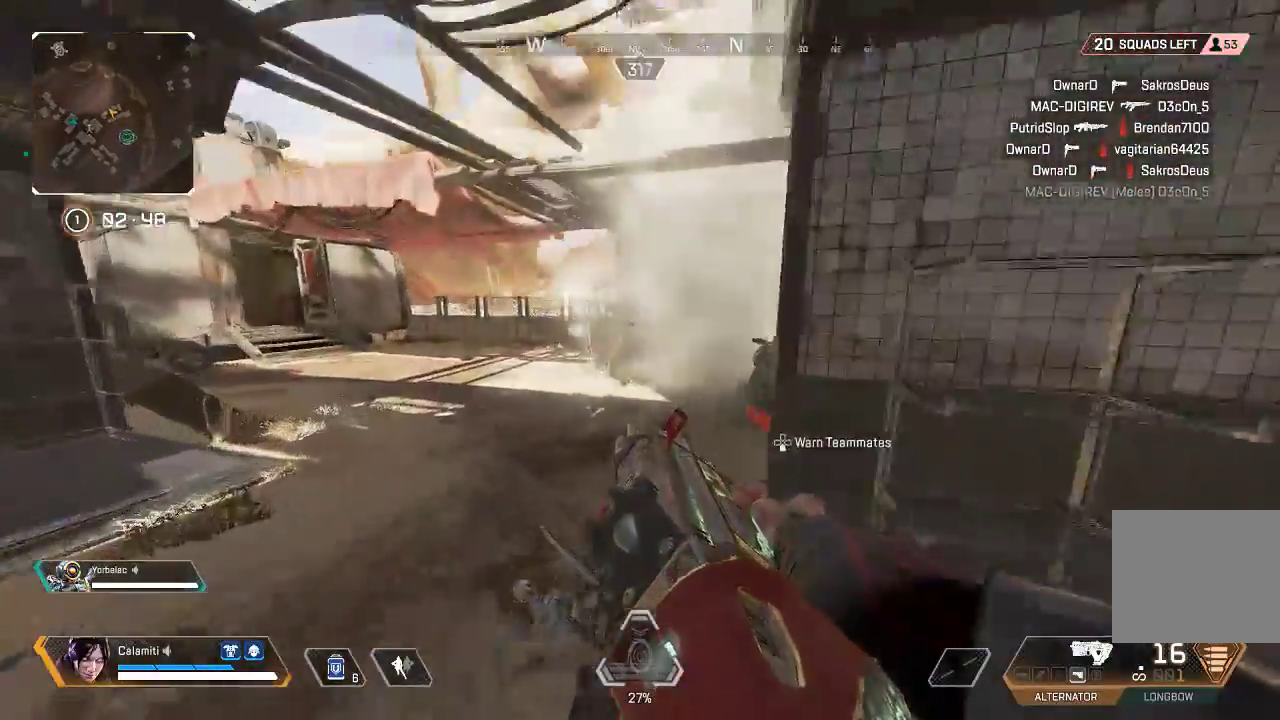
{"buttons": ["R2"], "left_stick": "up", "right_stick": "right", "events": [[17, "left_stick", "up"], [184, "CIRCLE", "up"], [284, "R2", "down"], [401, "right_stick", "right"]]}